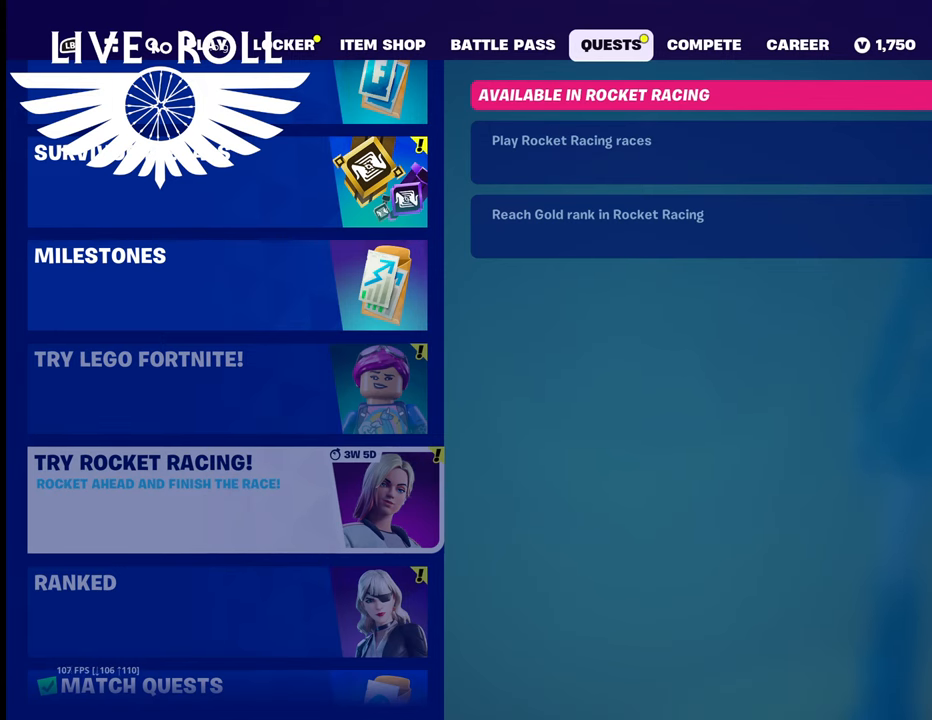
Gameplay with a controller (Xbox layout); each line is a JSON object with the inputs held at the frame after it. "events" lists button and stick changes between this image and that frame as [ms after this image, input, new state], when the widget could be followed in between.
{"buttons": [], "left_stick": "center", "right_stick": "center", "events": [[67, "left_stick", "down"], [267, "left_stick", "center"]]}
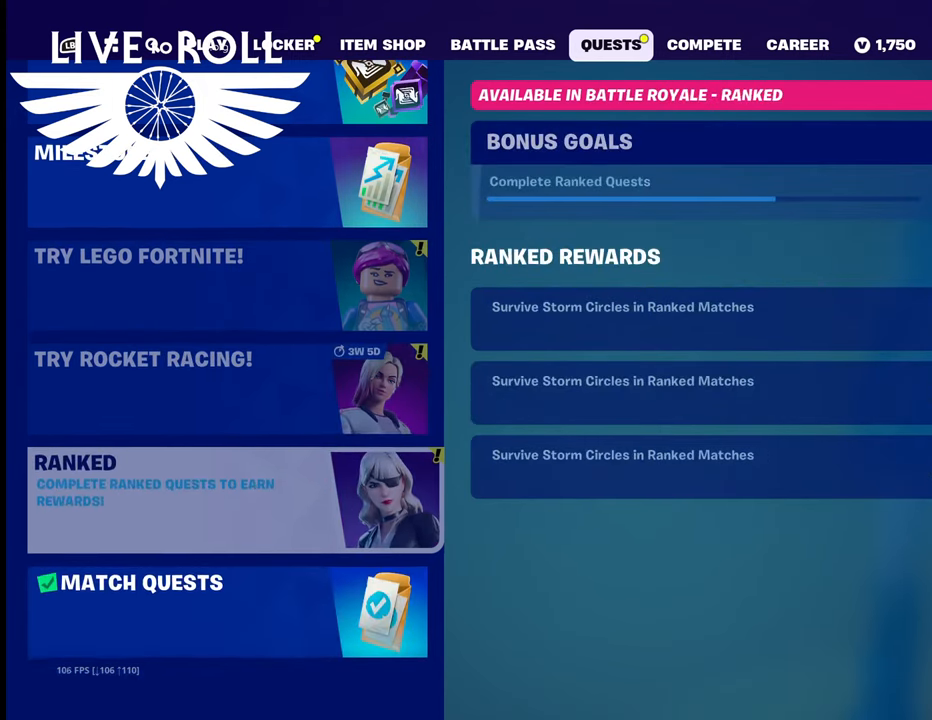
{"buttons": [], "left_stick": "center", "right_stick": "center", "events": []}
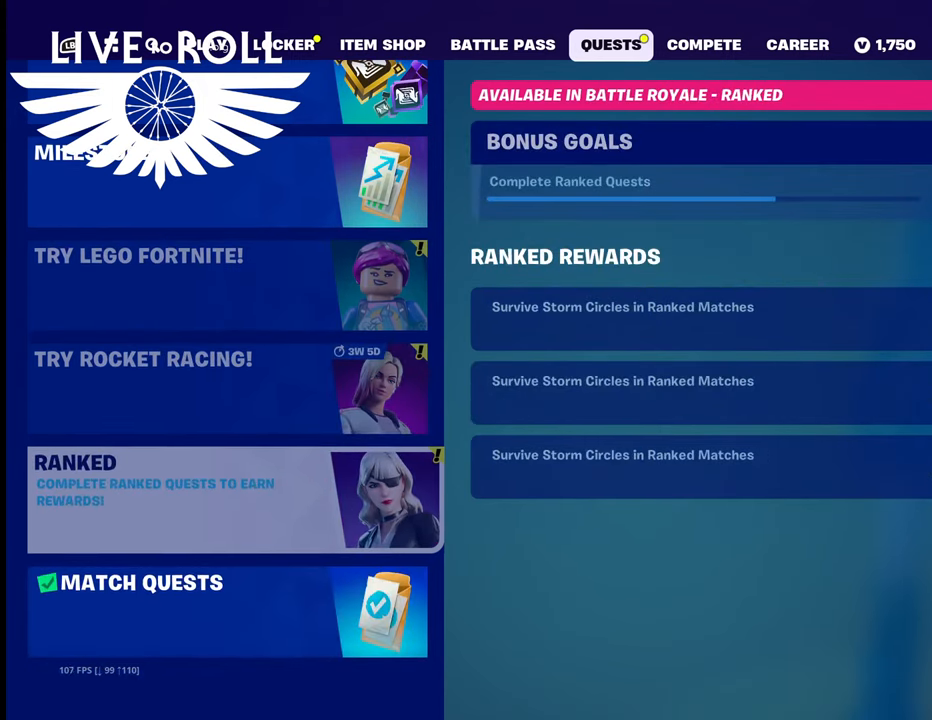
{"buttons": [], "left_stick": "center", "right_stick": "center", "events": []}
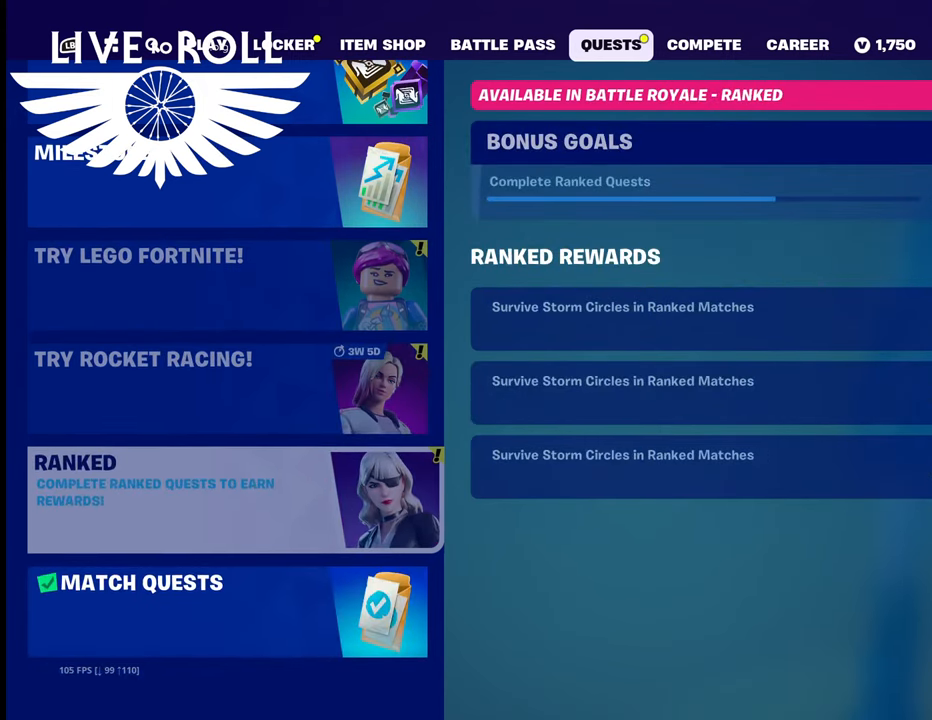
{"buttons": [], "left_stick": "center", "right_stick": "center", "events": []}
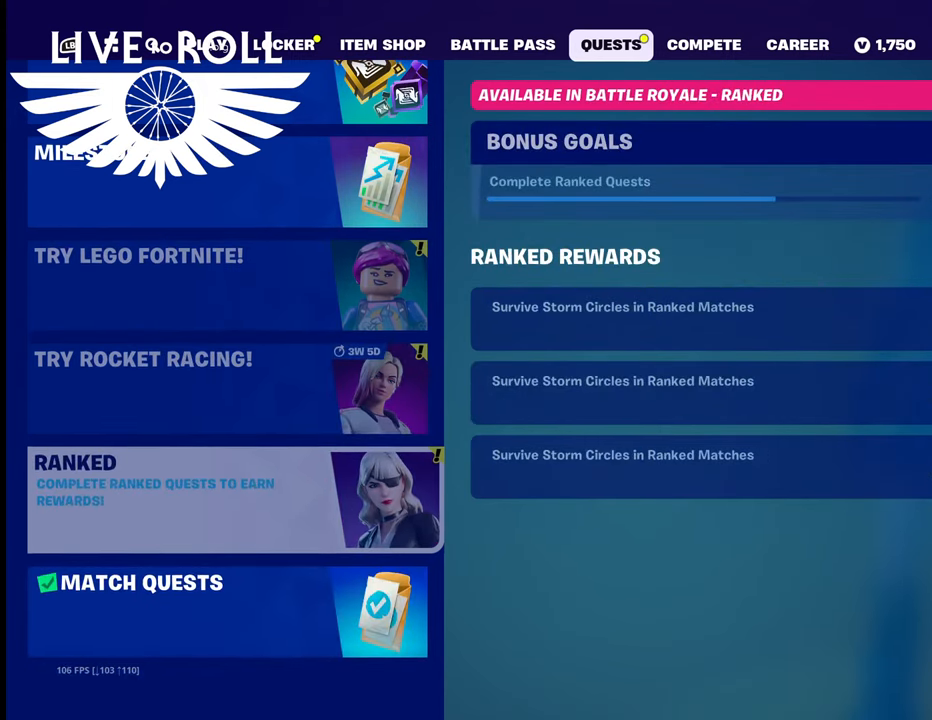
{"buttons": [], "left_stick": "center", "right_stick": "center", "events": []}
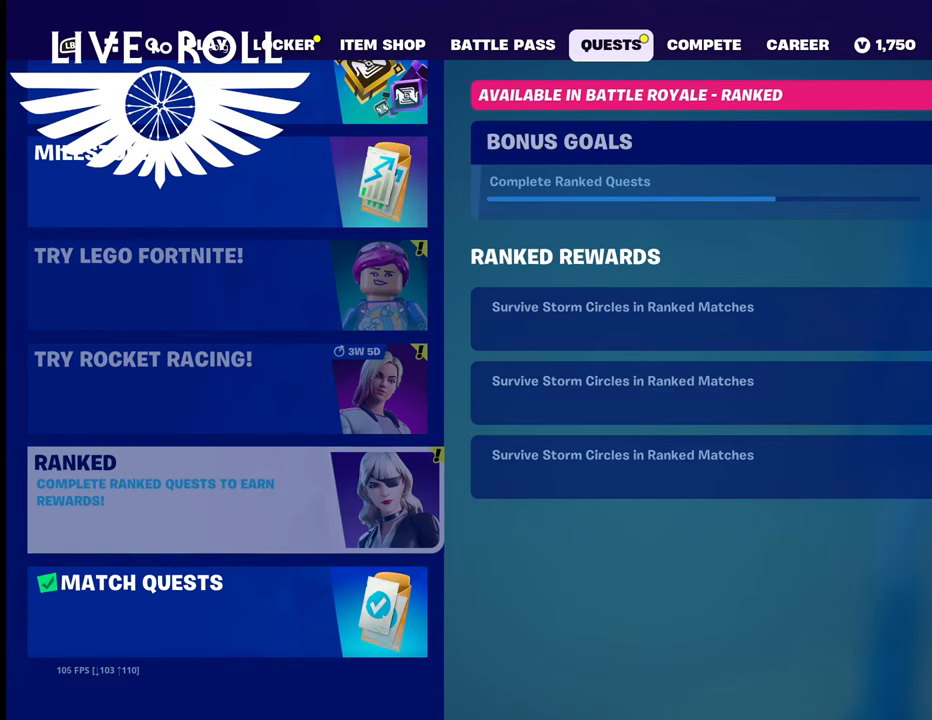
{"buttons": [], "left_stick": "down", "right_stick": "center", "events": [[34, "left_stick", "down"], [367, "left_stick", "center"], [500, "left_stick", "down"]]}
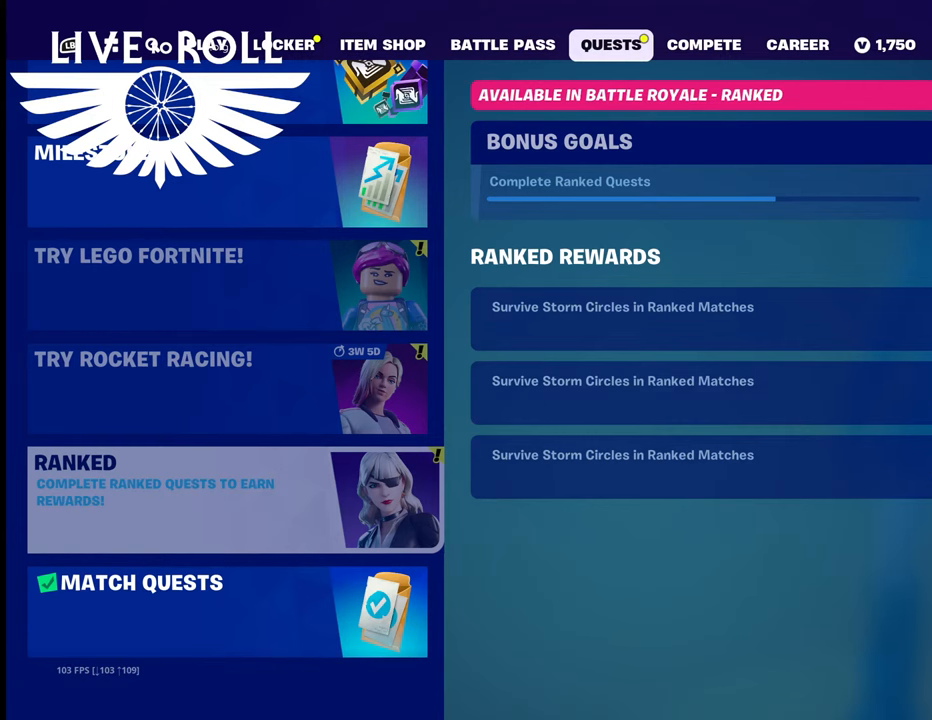
{"buttons": [], "left_stick": "center", "right_stick": "center", "events": [[400, "left_stick", "center"]]}
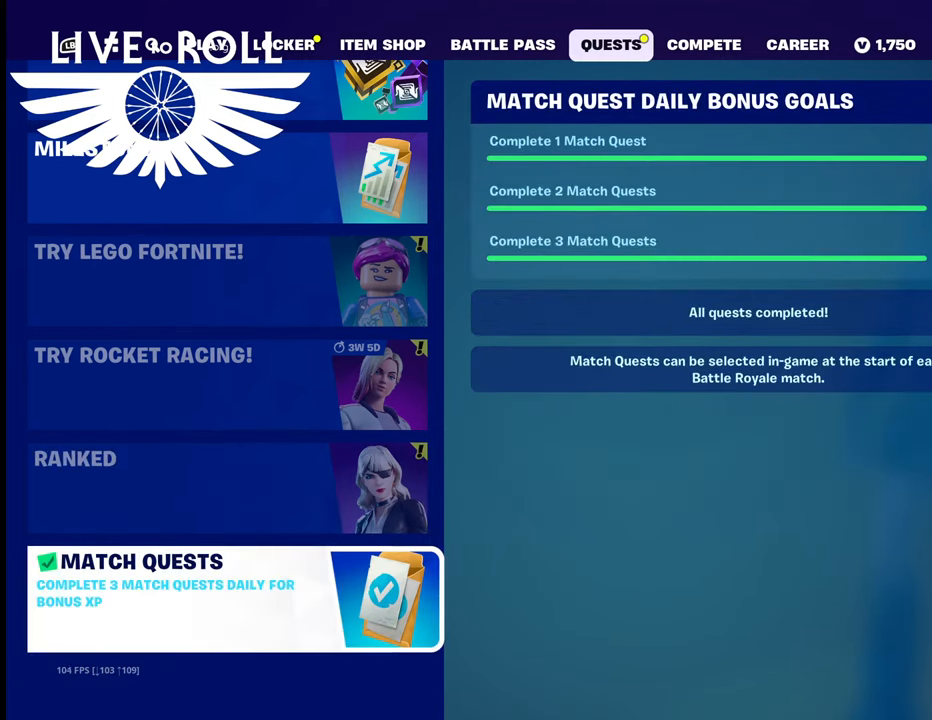
{"buttons": [], "left_stick": "center", "right_stick": "center", "events": [[267, "left_stick", "up"], [400, "left_stick", "center"]]}